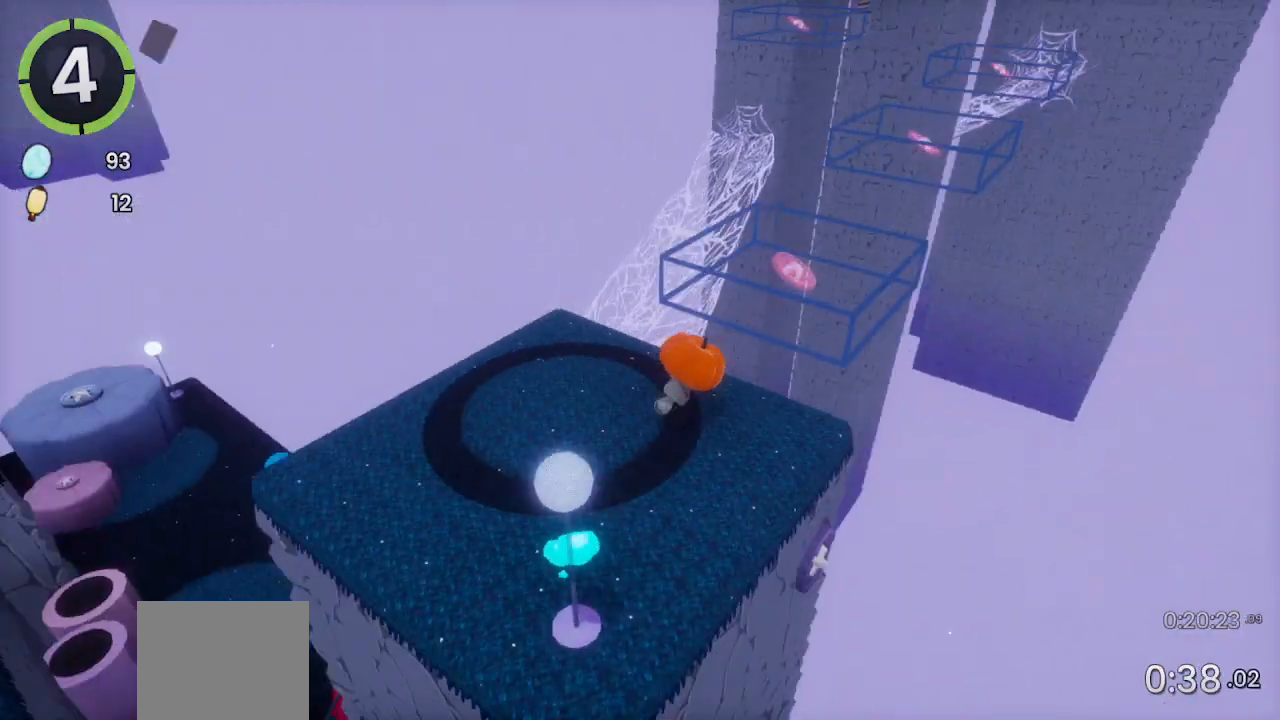
Gameplay with a controller (PlayStation layout); each line is a JSON object with the inputs held at the frame after it. "events" lists button and stick changes between this image and that frame as [ms after this image, input, new state], when the widget could be followed in between.
{"buttons": [], "left_stick": "up-right", "right_stick": "center", "events": [[67, "R2", "down"], [100, "CROSS", "down"], [367, "CROSS", "up"], [367, "R2", "up"]]}
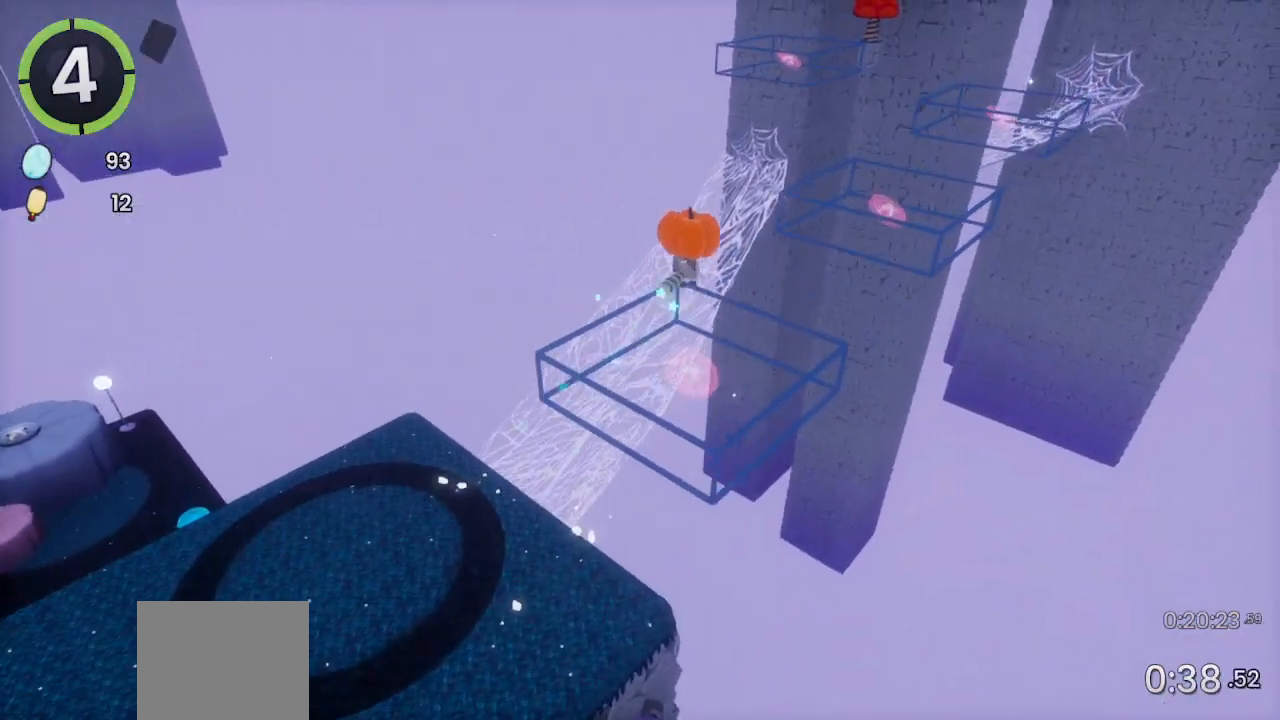
{"buttons": [], "left_stick": "up-right", "right_stick": "center", "events": [[367, "SQUARE", "down"], [433, "SQUARE", "up"]]}
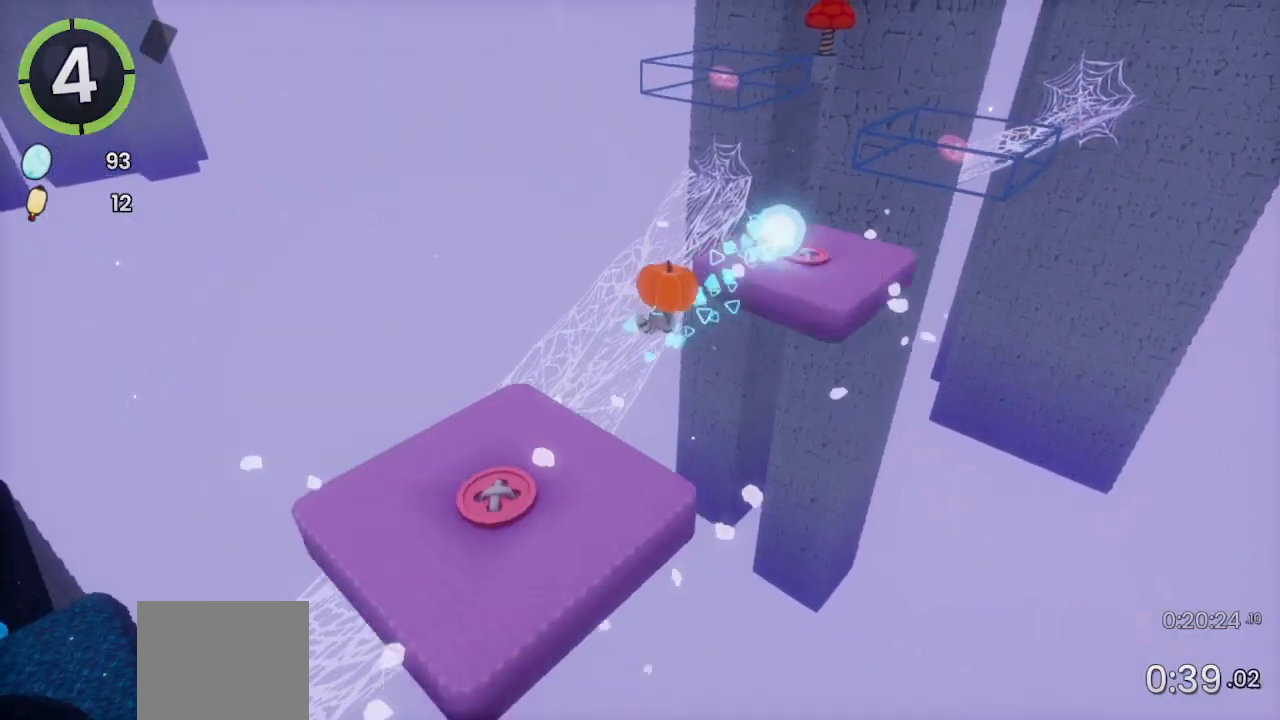
{"buttons": [], "left_stick": "up-right", "right_stick": "left", "events": [[100, "R2", "down"], [333, "R2", "up"], [333, "right_stick", "left"]]}
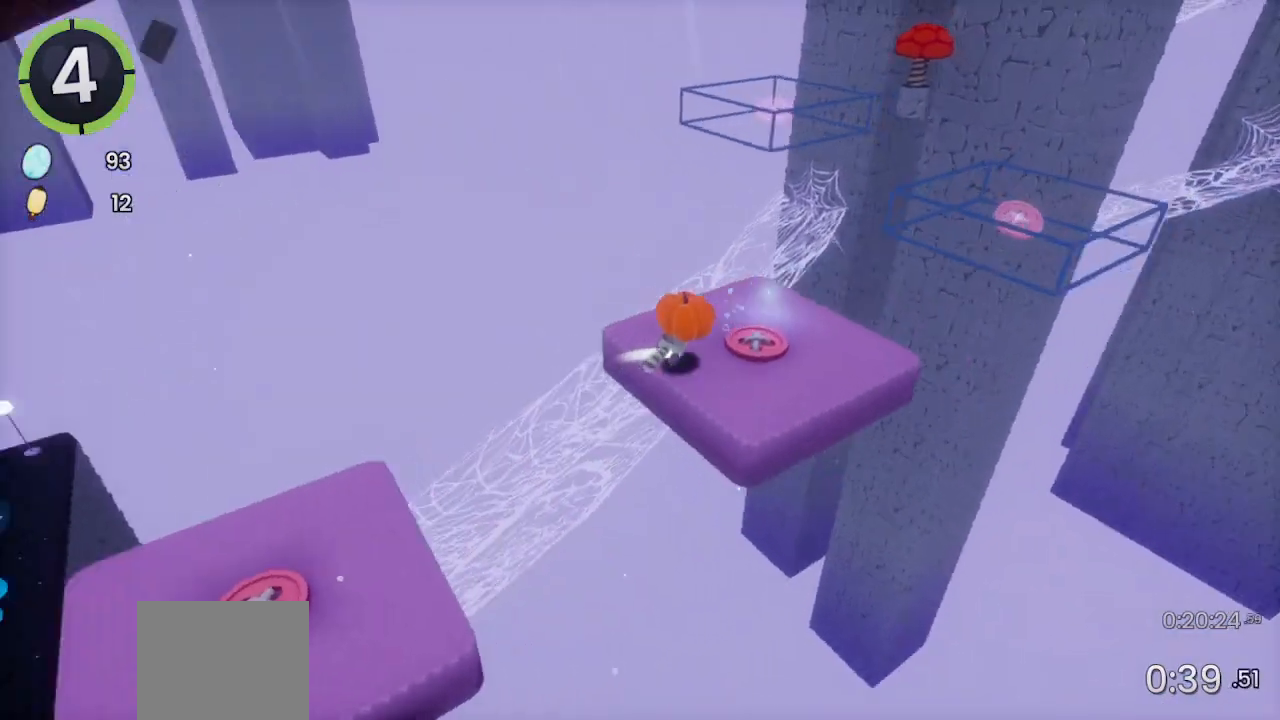
{"buttons": ["CROSS", "R2"], "left_stick": "up-right", "right_stick": "center", "events": [[100, "right_stick", "center"], [367, "R2", "down"], [400, "CROSS", "down"]]}
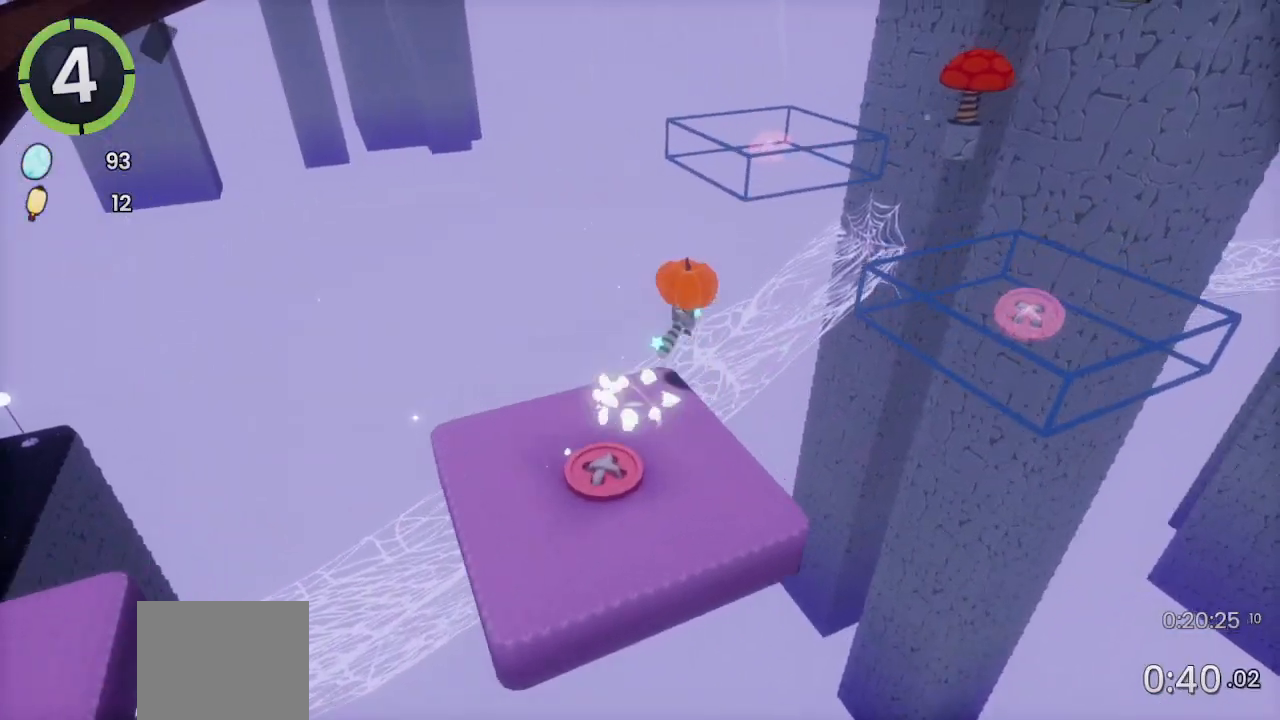
{"buttons": [], "left_stick": "up", "right_stick": "up-right", "events": [[133, "CROSS", "up"], [167, "R2", "up"], [267, "right_stick", "up-right"], [367, "left_stick", "up"]]}
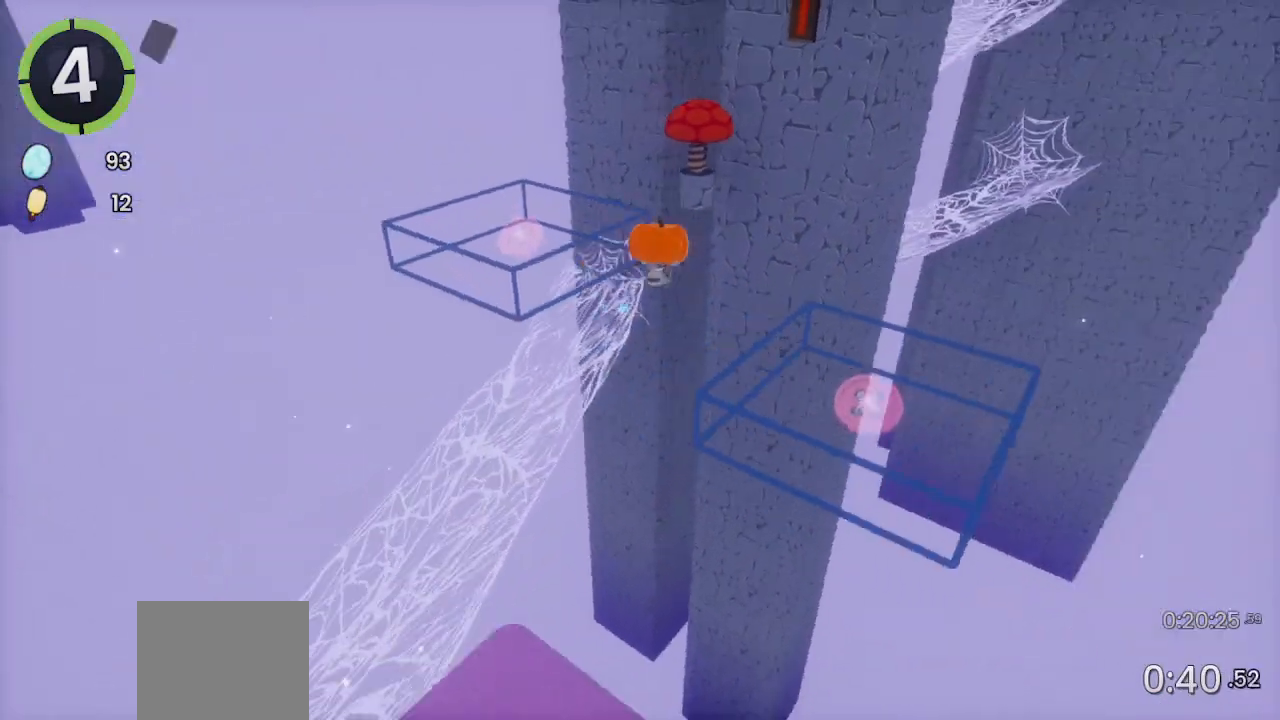
{"buttons": ["SQUARE"], "left_stick": "up", "right_stick": "center", "events": [[33, "right_stick", "center"], [100, "CROSS", "down"], [233, "CROSS", "up"], [467, "SQUARE", "down"]]}
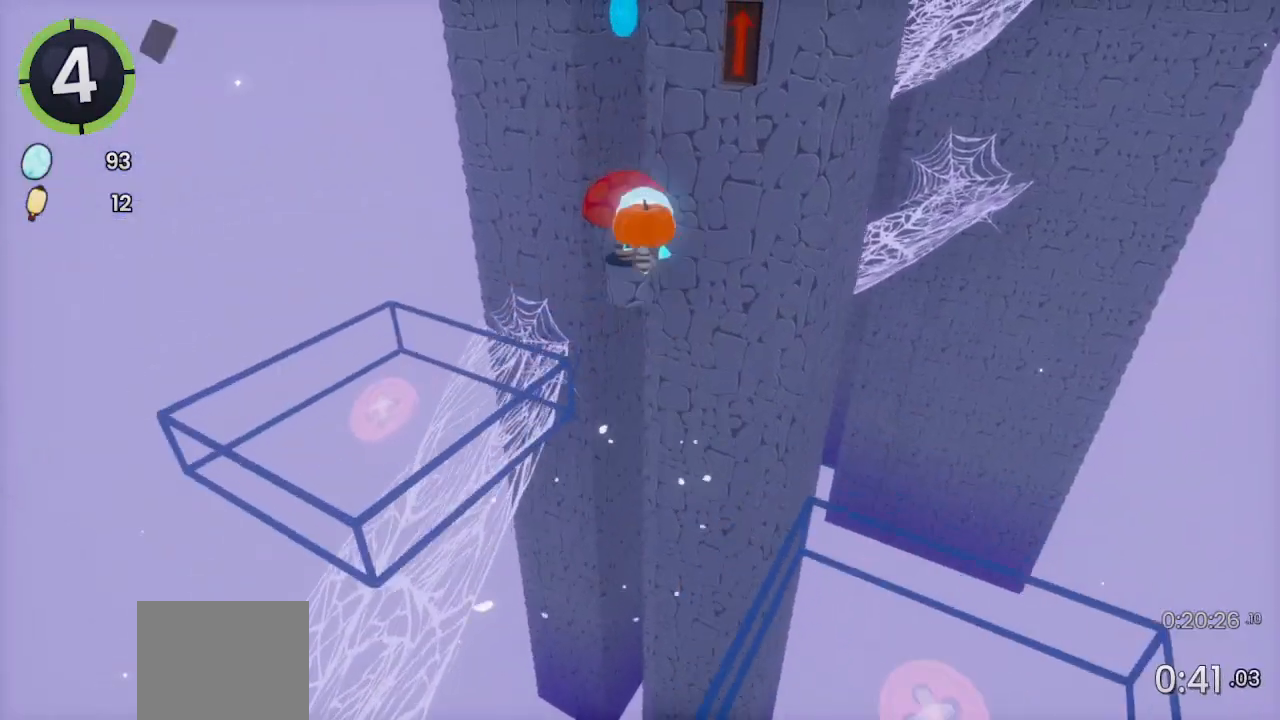
{"buttons": [], "left_stick": "up-left", "right_stick": "center", "events": [[67, "SQUARE", "up"], [167, "R2", "down"], [267, "R2", "up"], [367, "CROSS", "down"], [433, "CROSS", "up"], [467, "left_stick", "up-left"]]}
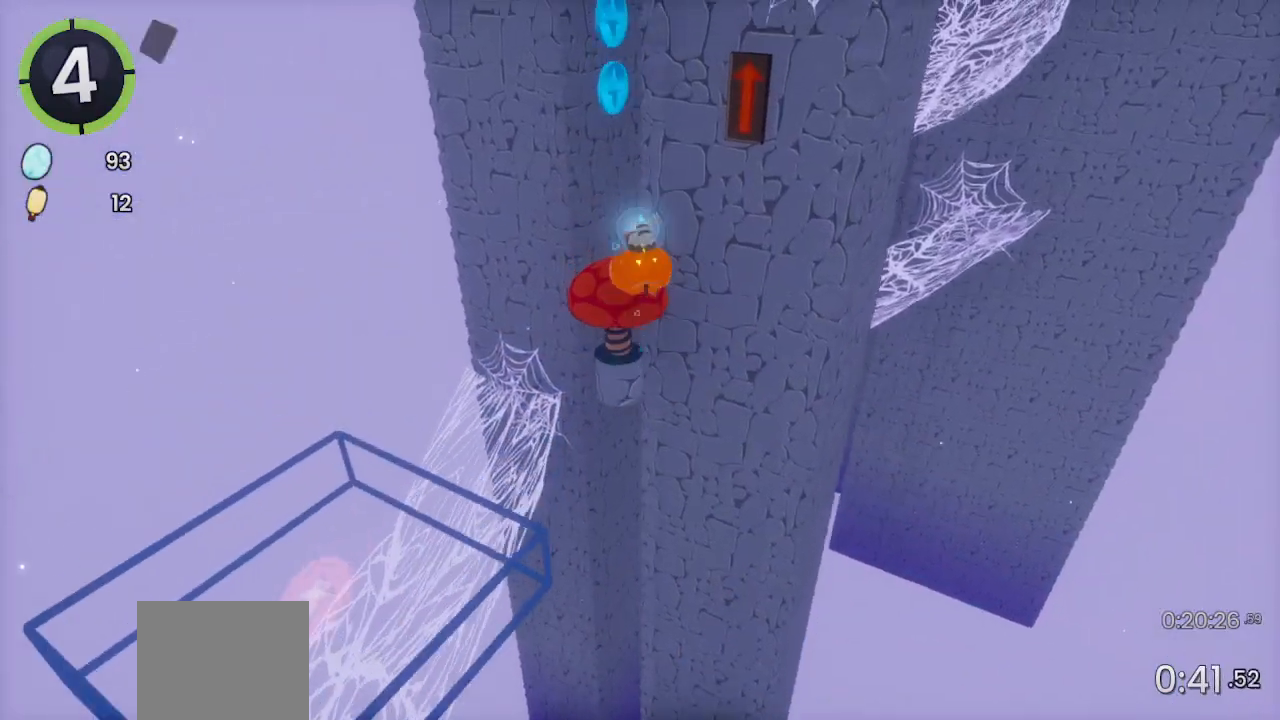
{"buttons": [], "left_stick": "up-right", "right_stick": "center", "events": [[133, "left_stick", "center"], [133, "right_stick", "down-right"], [267, "right_stick", "center"], [300, "left_stick", "down-right"], [467, "left_stick", "up-right"]]}
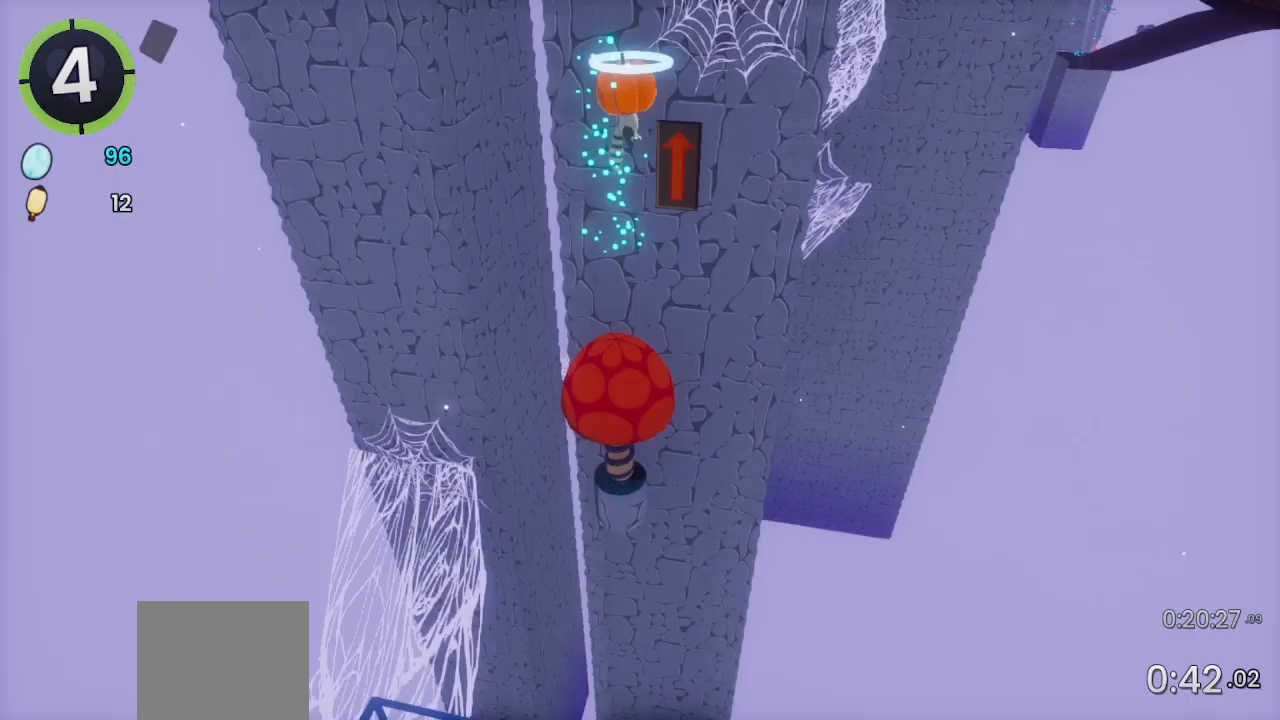
{"buttons": [], "left_stick": "up", "right_stick": "center", "events": [[133, "left_stick", "up"]]}
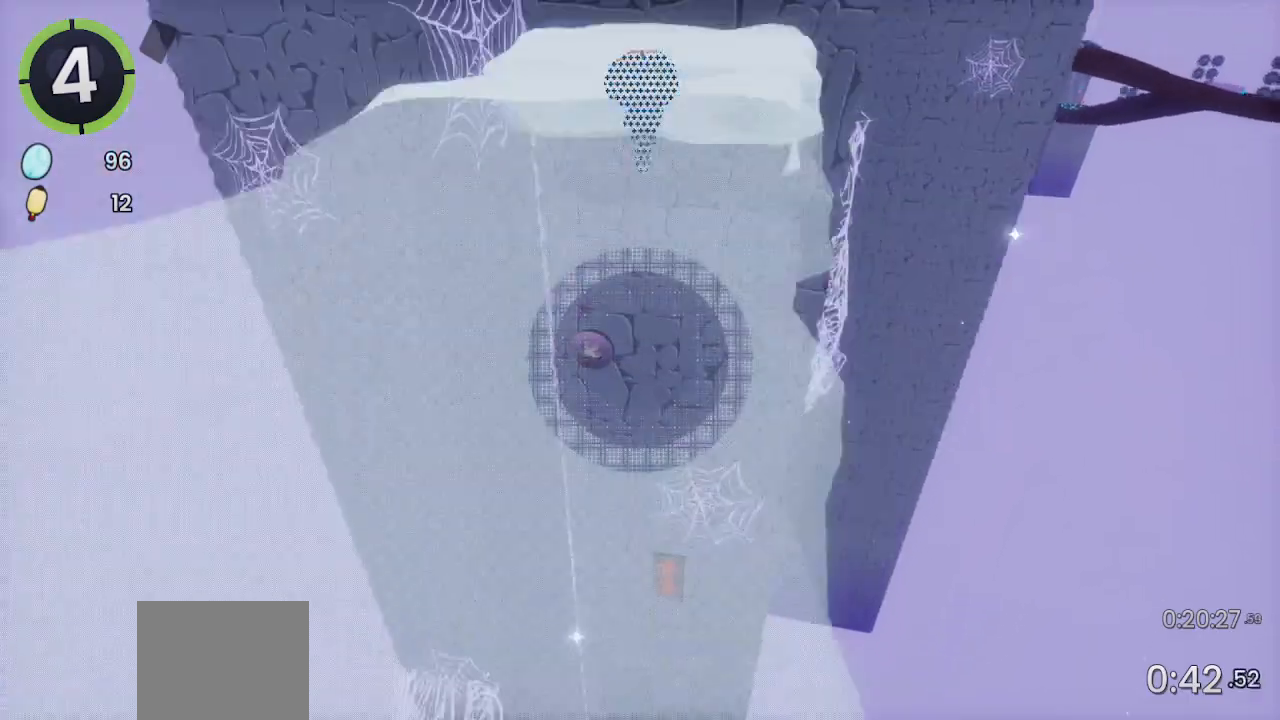
{"buttons": ["R2"], "left_stick": "up", "right_stick": "left", "events": [[333, "R2", "down"], [433, "right_stick", "left"]]}
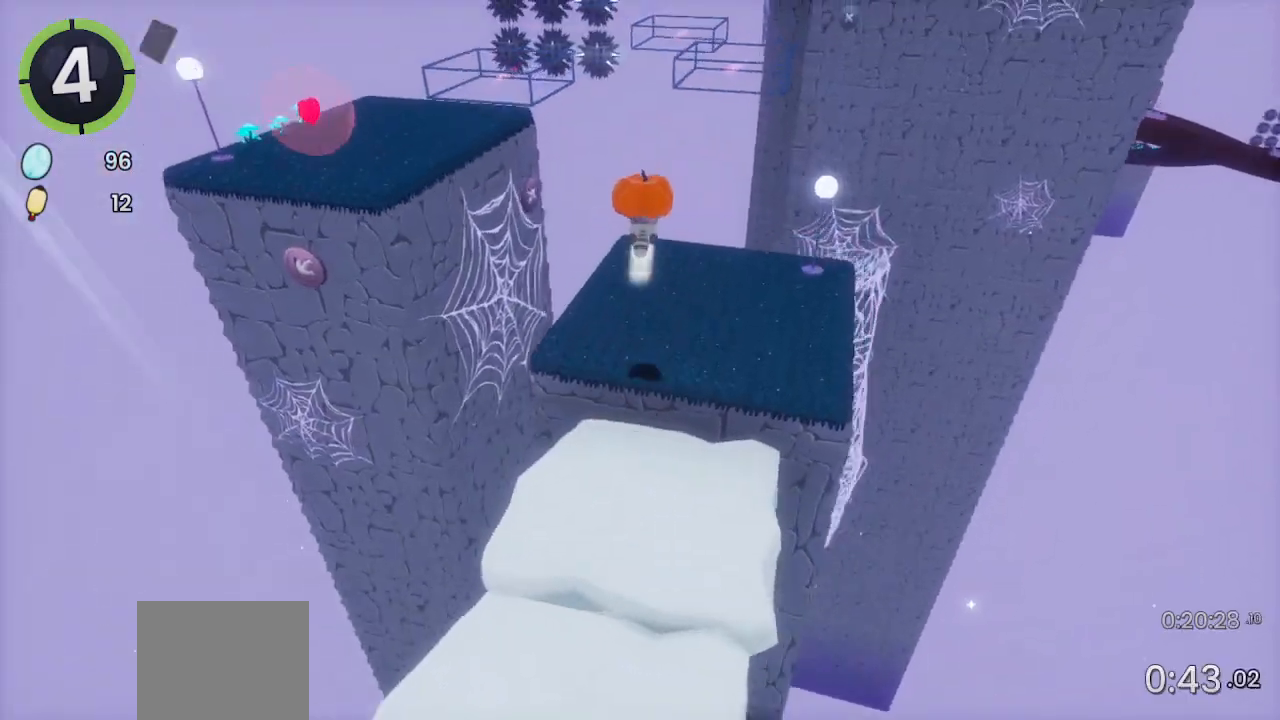
{"buttons": [], "left_stick": "up-right", "right_stick": "center", "events": [[33, "left_stick", "up-right"], [133, "R2", "up"], [467, "right_stick", "center"]]}
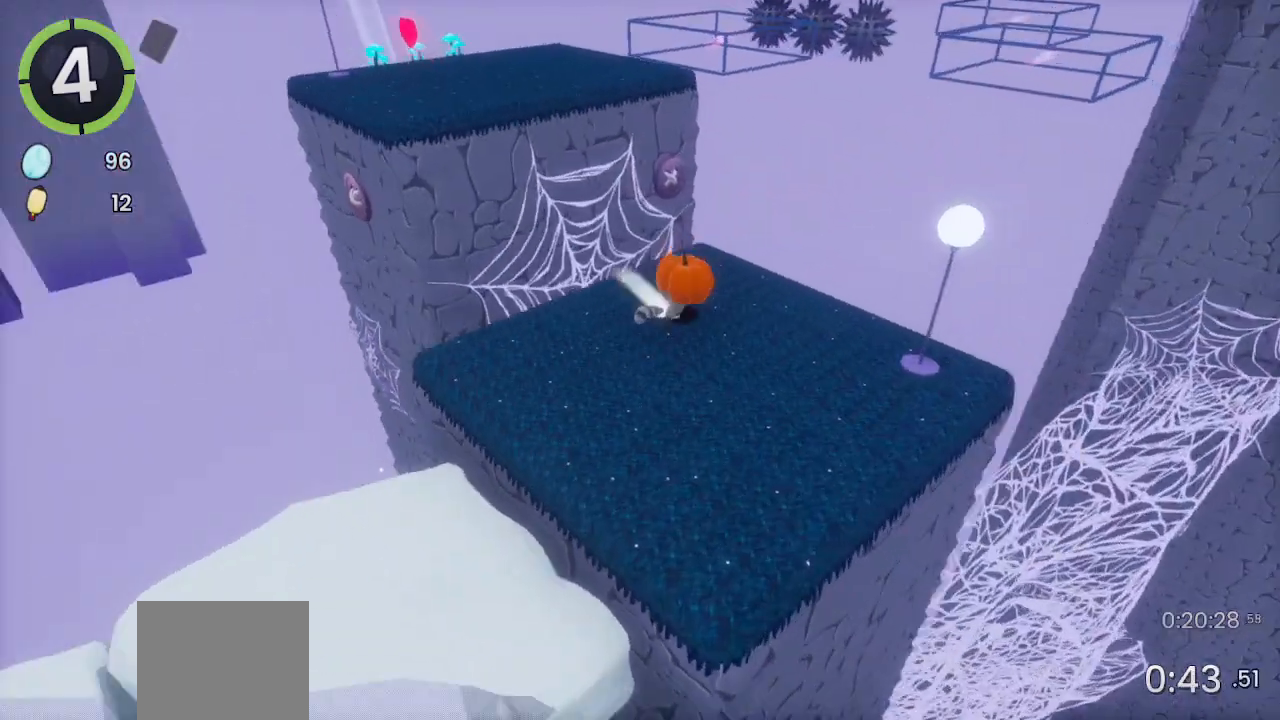
{"buttons": [], "left_stick": "up-right", "right_stick": "center", "events": [[133, "R2", "down"], [167, "CROSS", "down"], [367, "CROSS", "up"], [367, "R2", "up"]]}
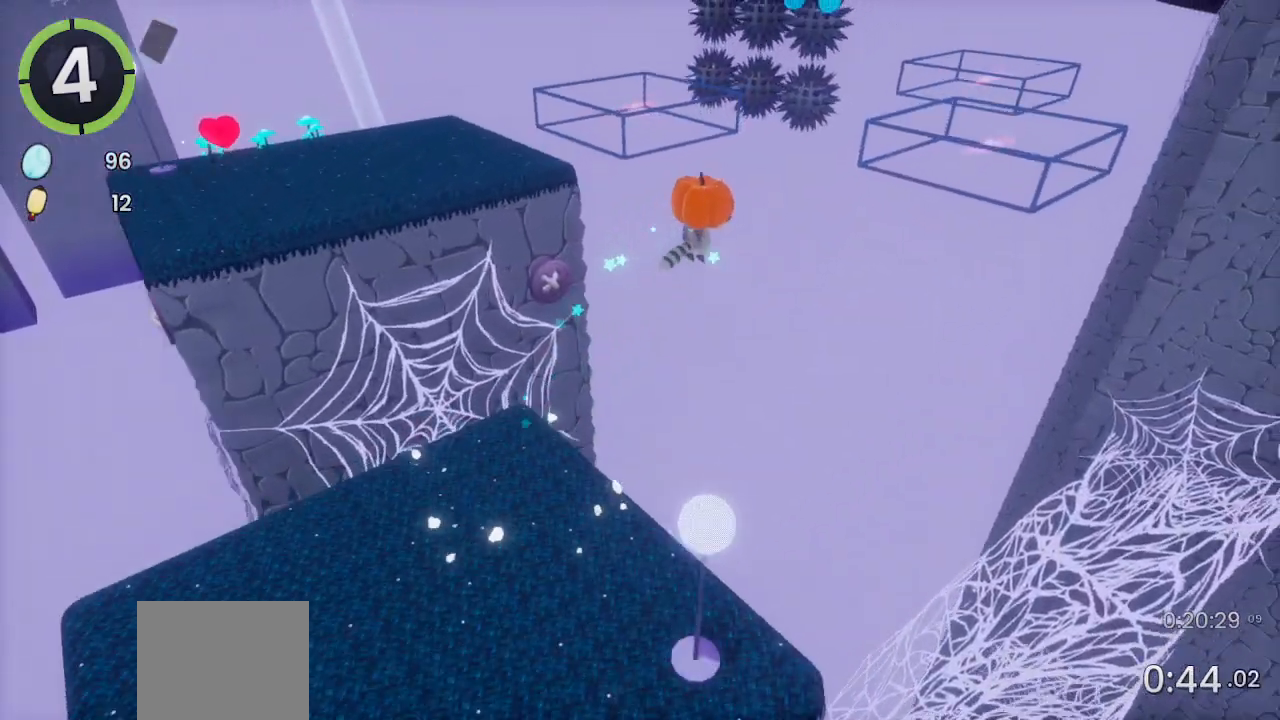
{"buttons": [], "left_stick": "up-right", "right_stick": "center", "events": [[133, "CROSS", "down"], [200, "CROSS", "up"], [333, "right_stick", "right"], [500, "right_stick", "center"]]}
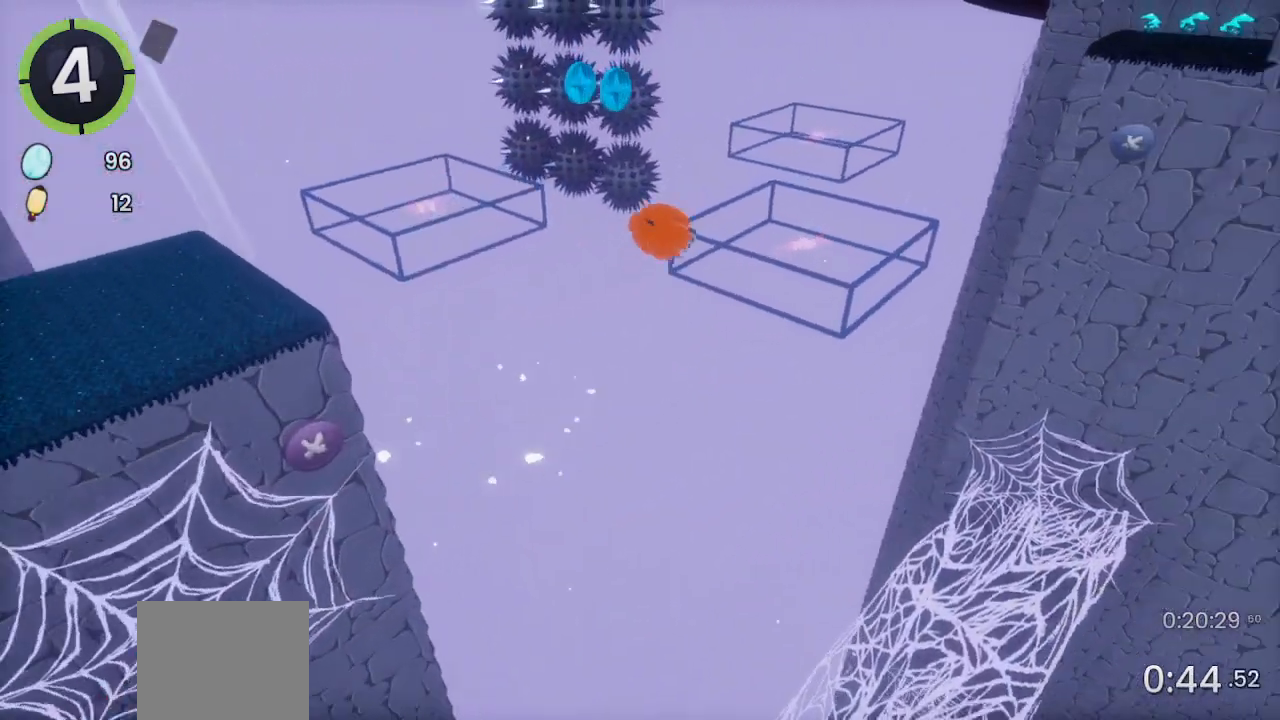
{"buttons": [], "left_stick": "up-right", "right_stick": "right", "events": [[167, "SQUARE", "down"], [267, "SQUARE", "up"], [400, "right_stick", "right"]]}
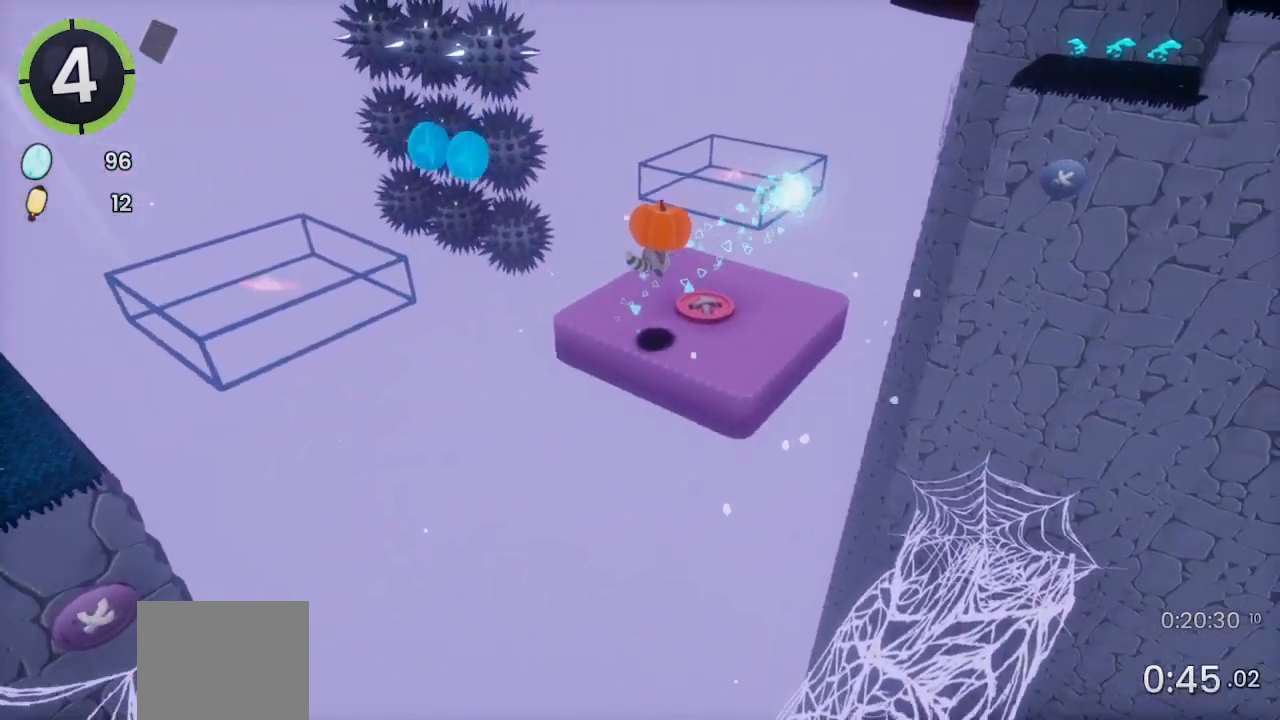
{"buttons": ["CROSS", "R2"], "left_stick": "up-right", "right_stick": "center", "events": [[100, "right_stick", "center"], [433, "R2", "down"], [467, "CROSS", "down"]]}
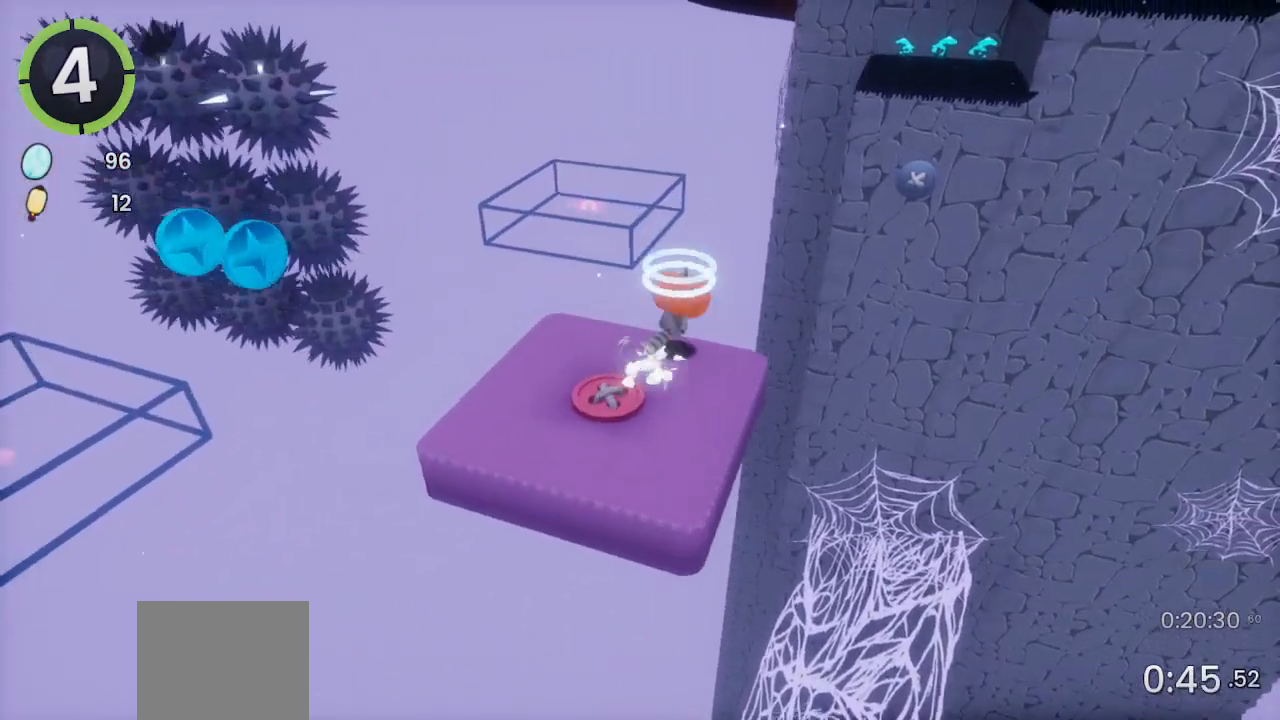
{"buttons": [], "left_stick": "up", "right_stick": "right", "events": [[167, "CROSS", "up"], [167, "R2", "up"], [200, "left_stick", "up"], [300, "right_stick", "right"]]}
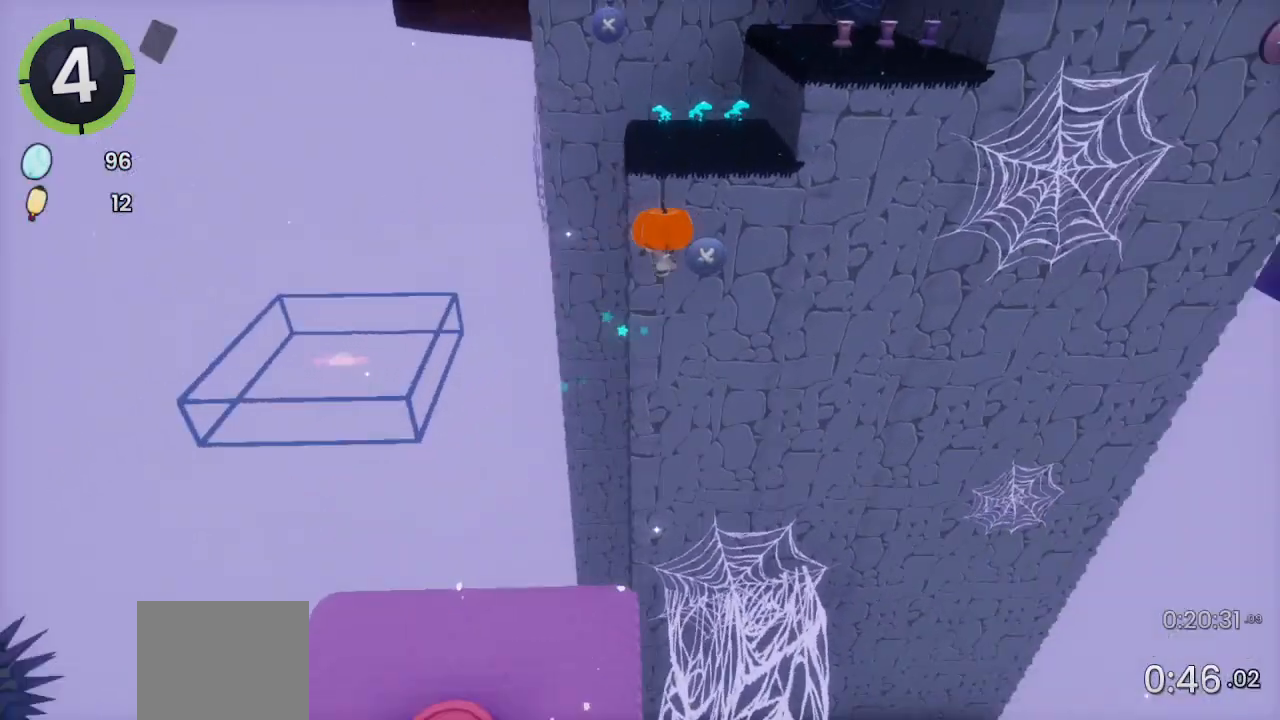
{"buttons": ["SQUARE"], "left_stick": "up", "right_stick": "center", "events": [[33, "CROSS", "down"], [33, "right_stick", "center"], [233, "CROSS", "up"], [433, "SQUARE", "down"]]}
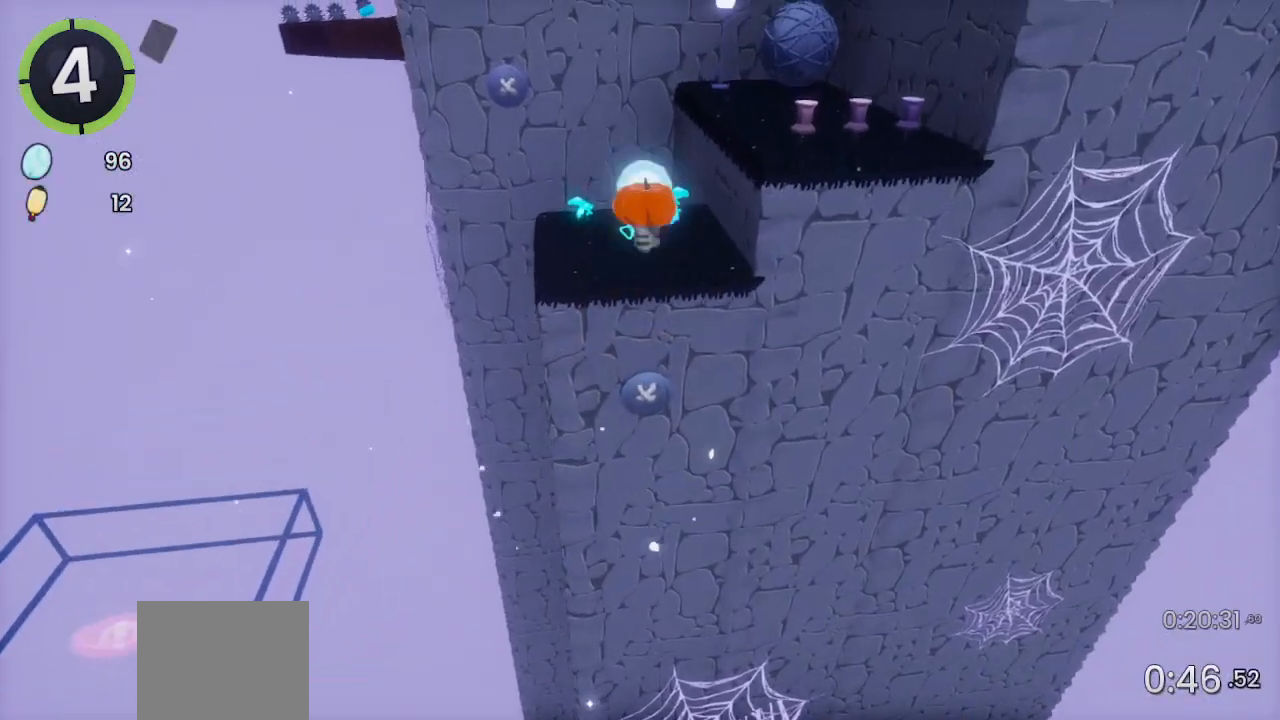
{"buttons": ["CROSS"], "left_stick": "up", "right_stick": "center", "events": [[33, "SQUARE", "up"], [133, "R2", "down"], [167, "right_stick", "right"], [400, "R2", "up"], [400, "right_stick", "center"], [467, "CROSS", "down"]]}
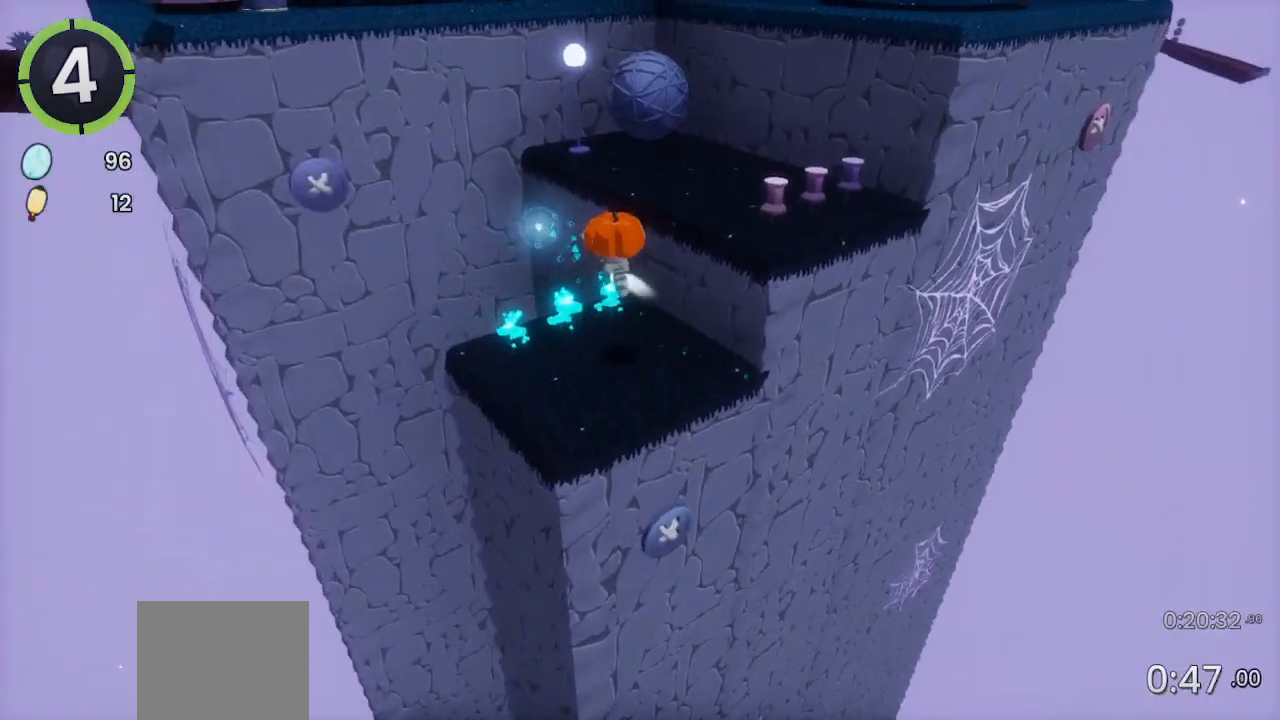
{"buttons": ["CROSS"], "left_stick": "up", "right_stick": "center", "events": [[100, "CROSS", "up"], [167, "L2", "down"], [333, "L2", "up"], [400, "CROSS", "down"]]}
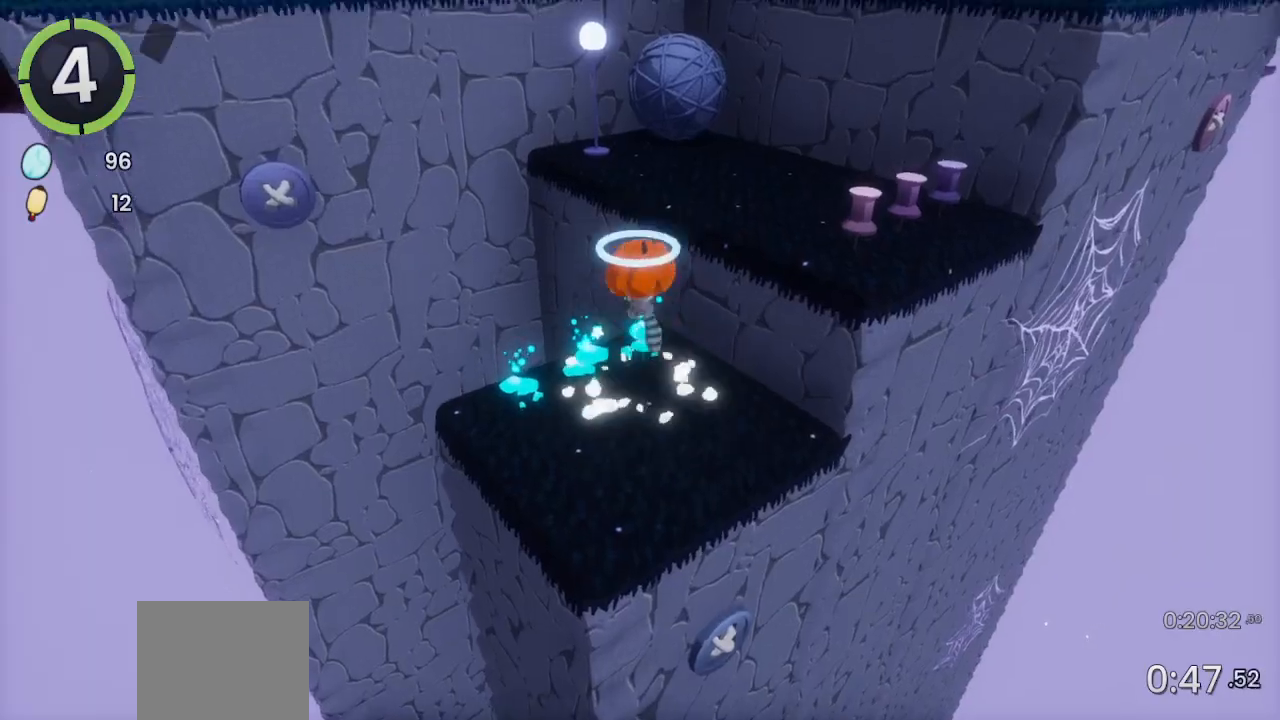
{"buttons": ["CROSS"], "left_stick": "up", "right_stick": "center", "events": [[67, "CROSS", "up"], [200, "right_stick", "left"], [267, "right_stick", "center"], [400, "CROSS", "down"]]}
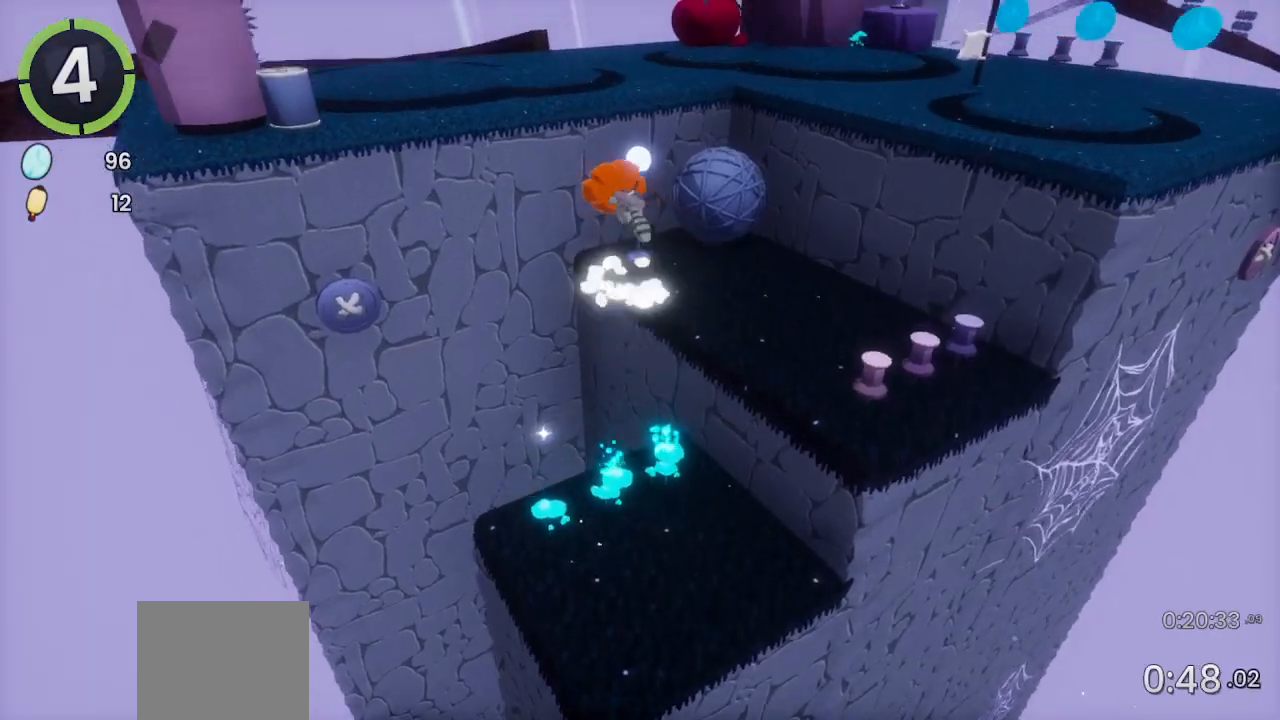
{"buttons": ["R1", "R2"], "left_stick": "up", "right_stick": "center", "events": [[67, "CROSS", "up"], [233, "SQUARE", "down"], [300, "SQUARE", "up"], [433, "R1", "down"], [433, "R2", "down"]]}
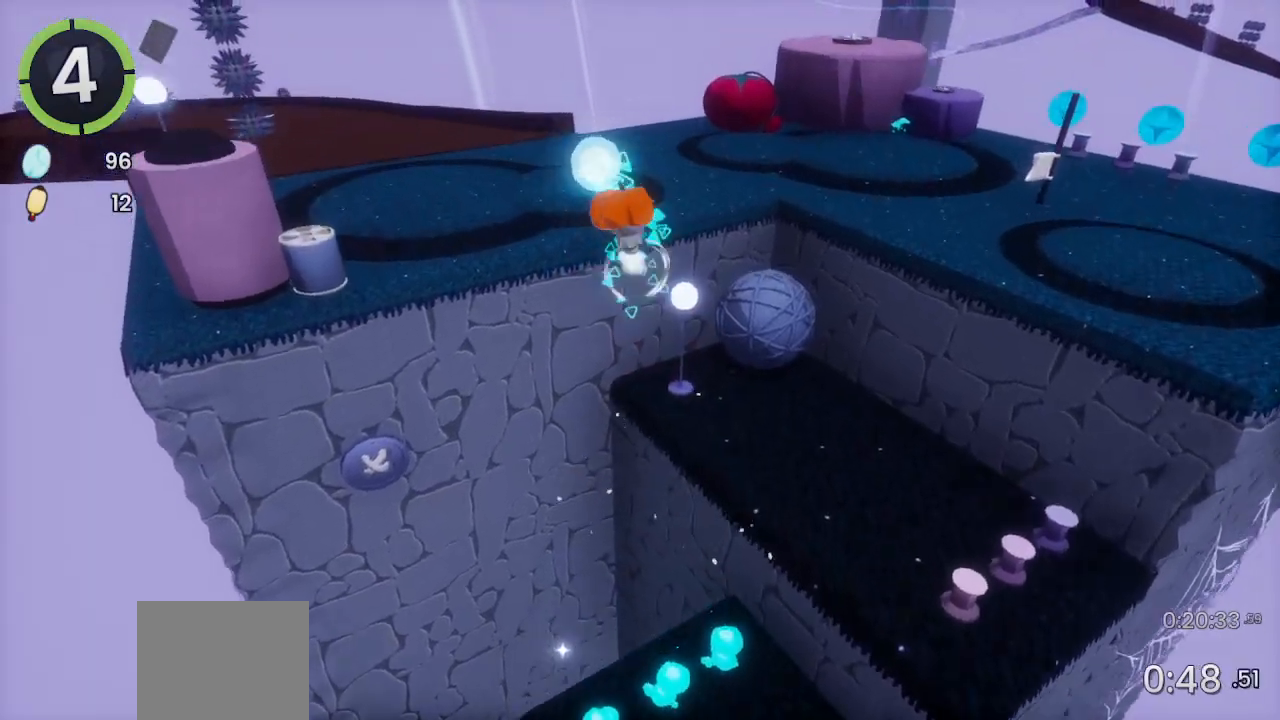
{"buttons": [], "left_stick": "up-left", "right_stick": "right", "events": [[33, "R1", "up"], [33, "R2", "up"], [233, "right_stick", "right"], [500, "left_stick", "up-left"]]}
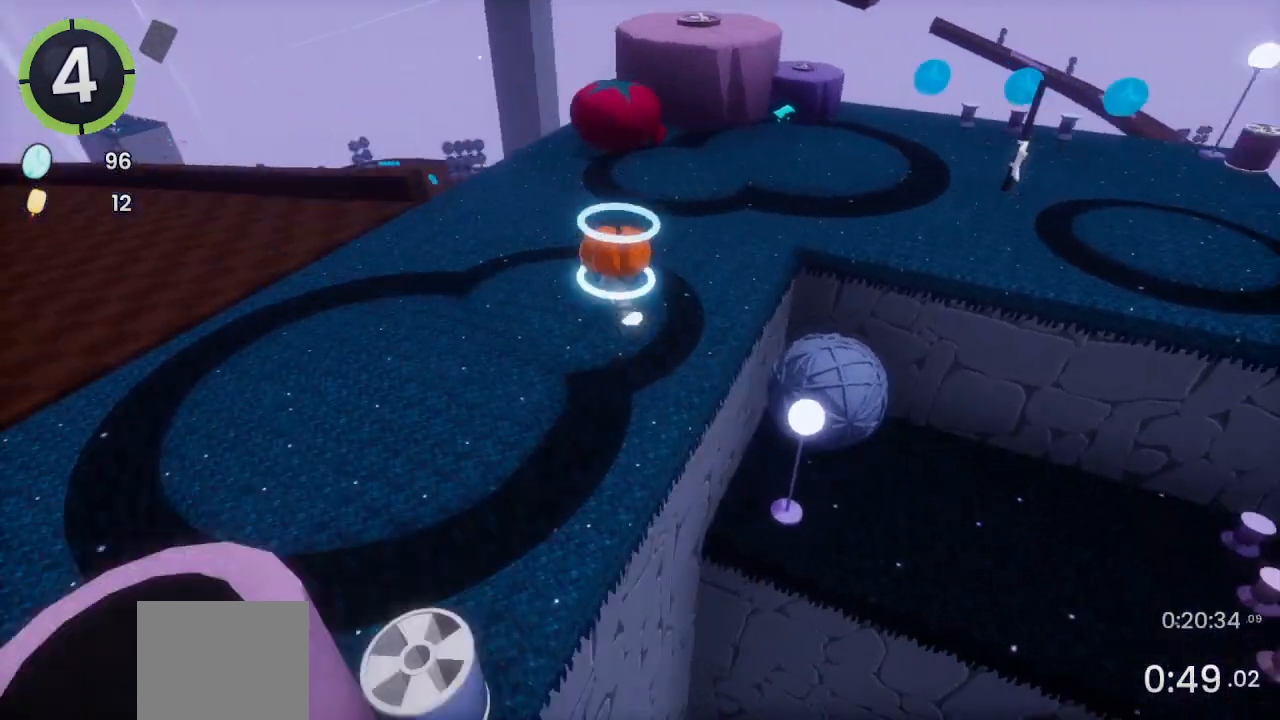
{"buttons": [], "left_stick": "up-right", "right_stick": "right", "events": [[367, "left_stick", "center"], [467, "left_stick", "up-right"]]}
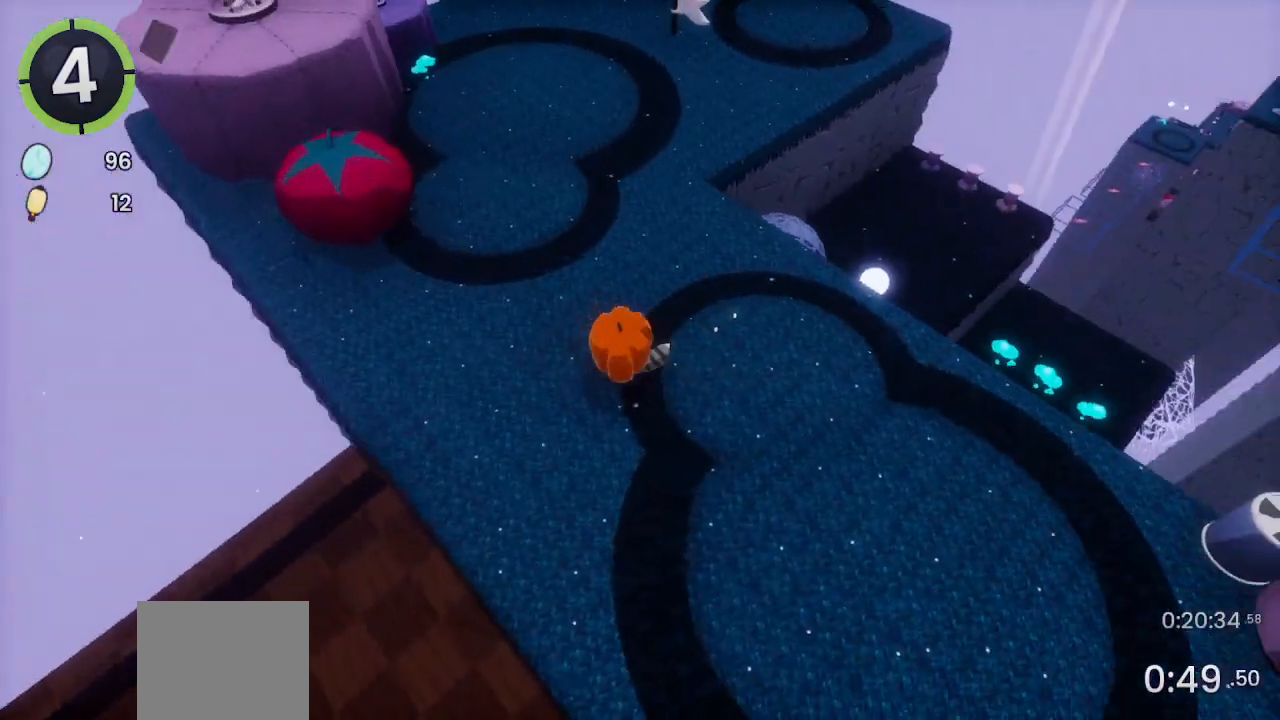
{"buttons": ["DPAD_UP"], "left_stick": "center", "right_stick": "up-right", "events": [[167, "left_stick", "center"], [267, "right_stick", "up"], [400, "right_stick", "up-right"], [433, "DPAD_UP", "down"]]}
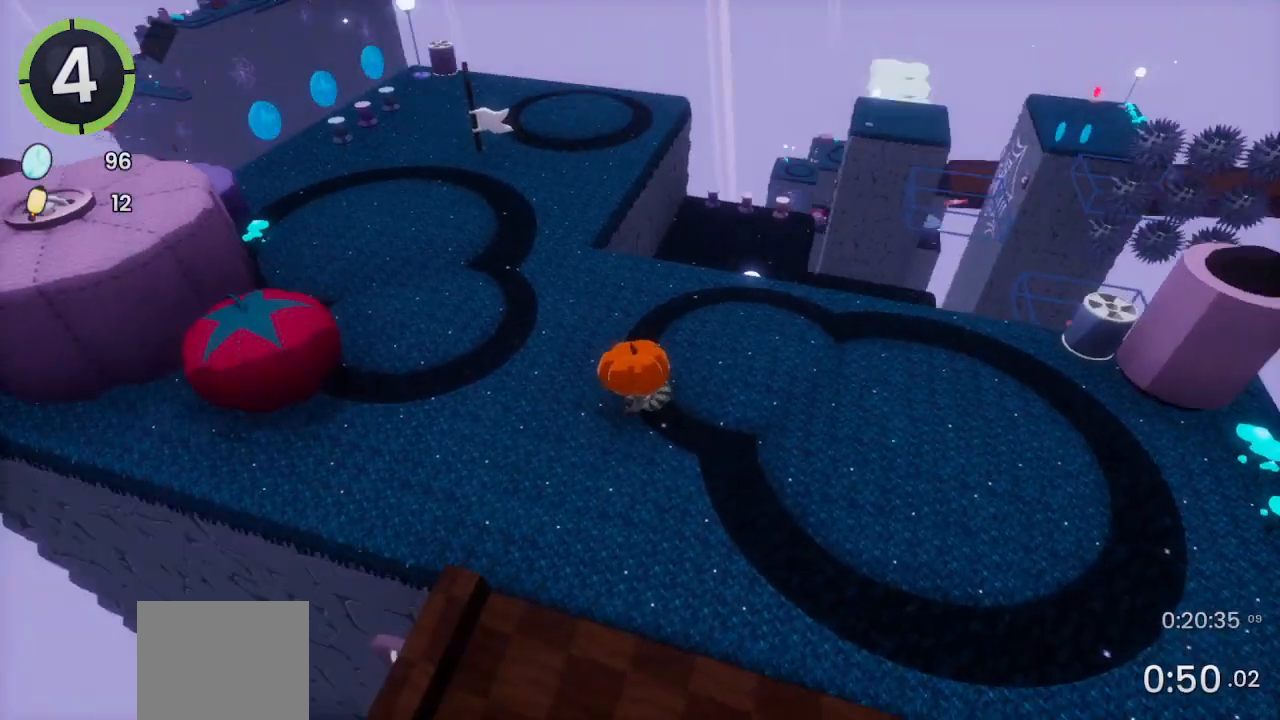
{"buttons": [], "left_stick": "center", "right_stick": "center", "events": [[33, "right_stick", "center"], [167, "DPAD_UP", "up"], [167, "right_stick", "right"], [233, "DPAD_UP", "down"], [267, "DPAD_LEFT", "down"], [267, "right_stick", "center"], [367, "DPAD_LEFT", "up"], [433, "DPAD_UP", "up"]]}
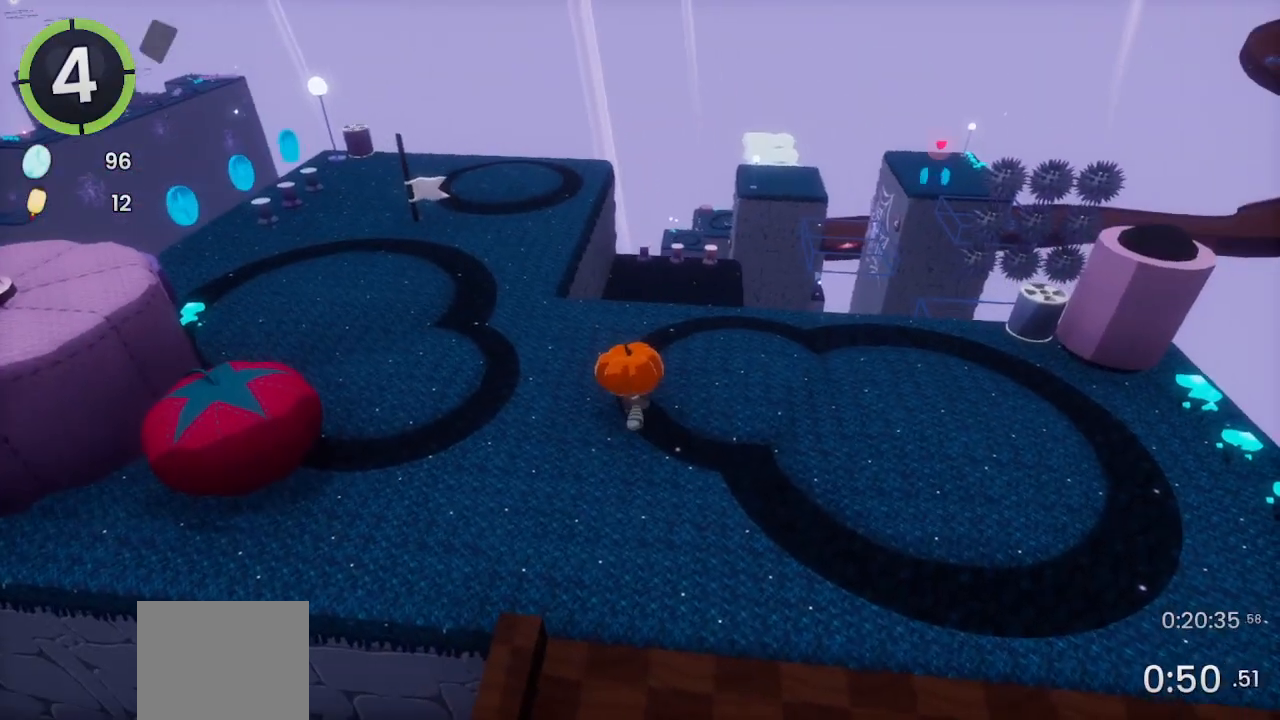
{"buttons": ["CROSS", "R2", "DPAD_UP", "DPAD_LEFT"], "left_stick": "center", "right_stick": "center", "events": [[100, "DPAD_LEFT", "down"], [100, "DPAD_UP", "down"], [233, "right_stick", "left"], [300, "DPAD_LEFT", "up"], [300, "DPAD_UP", "up"], [300, "right_stick", "center"], [500, "CROSS", "down"], [500, "DPAD_LEFT", "down"], [500, "DPAD_UP", "down"], [500, "R2", "down"]]}
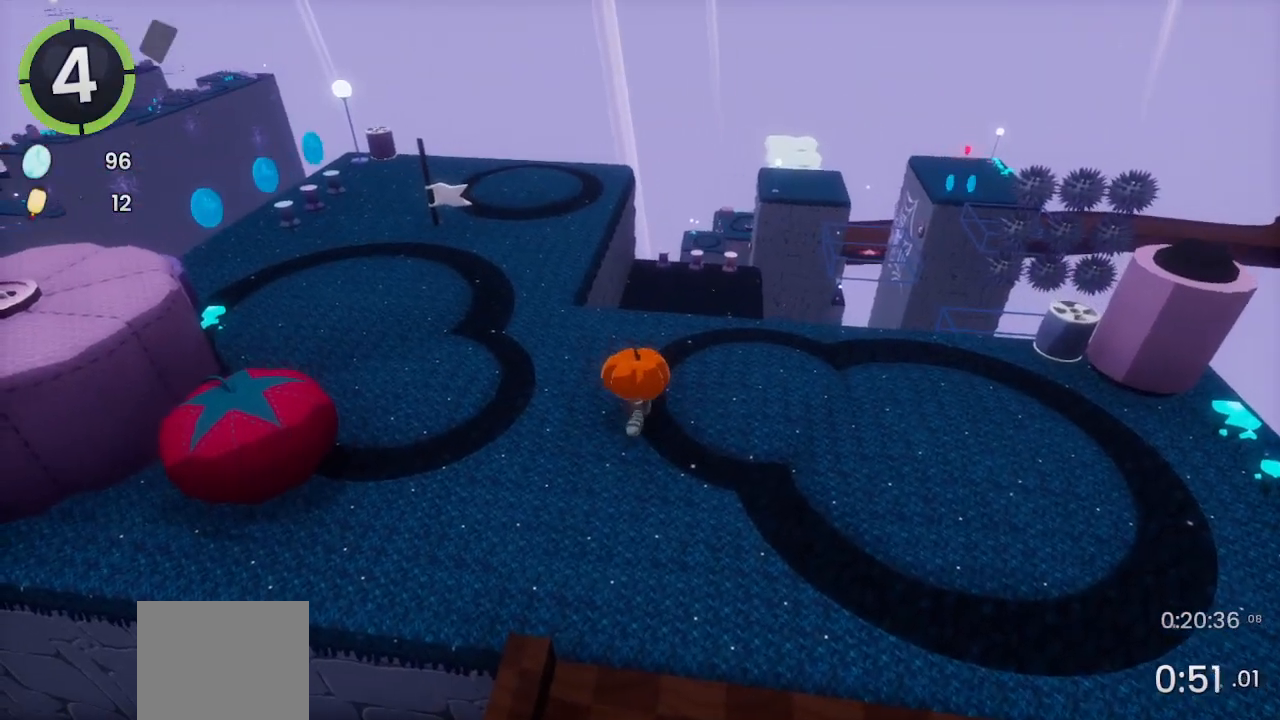
{"buttons": ["CROSS", "DPAD_DOWN", "DPAD_RIGHT"], "left_stick": "center", "right_stick": "center", "events": [[33, "R2", "up"], [67, "CROSS", "up"], [100, "DPAD_LEFT", "up"], [100, "DPAD_UP", "up"], [433, "DPAD_DOWN", "down"], [433, "DPAD_RIGHT", "down"], [500, "CROSS", "down"]]}